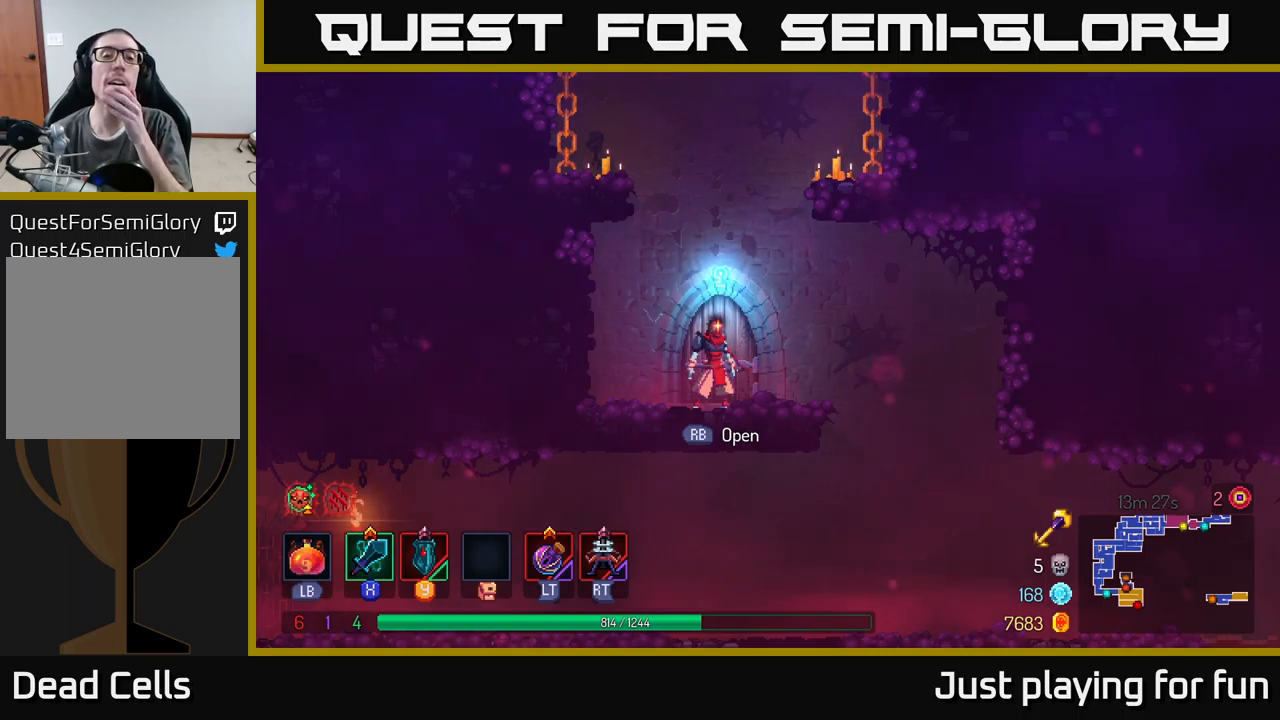
Gameplay with a controller (Xbox layout); each line is a JSON object with the inputs held at the frame after it. "events" lists button and stick changes between this image and that frame as [ms after this image, input, new state], when the widget could be followed in between.
{"buttons": [], "left_stick": "center", "right_stick": "center", "events": []}
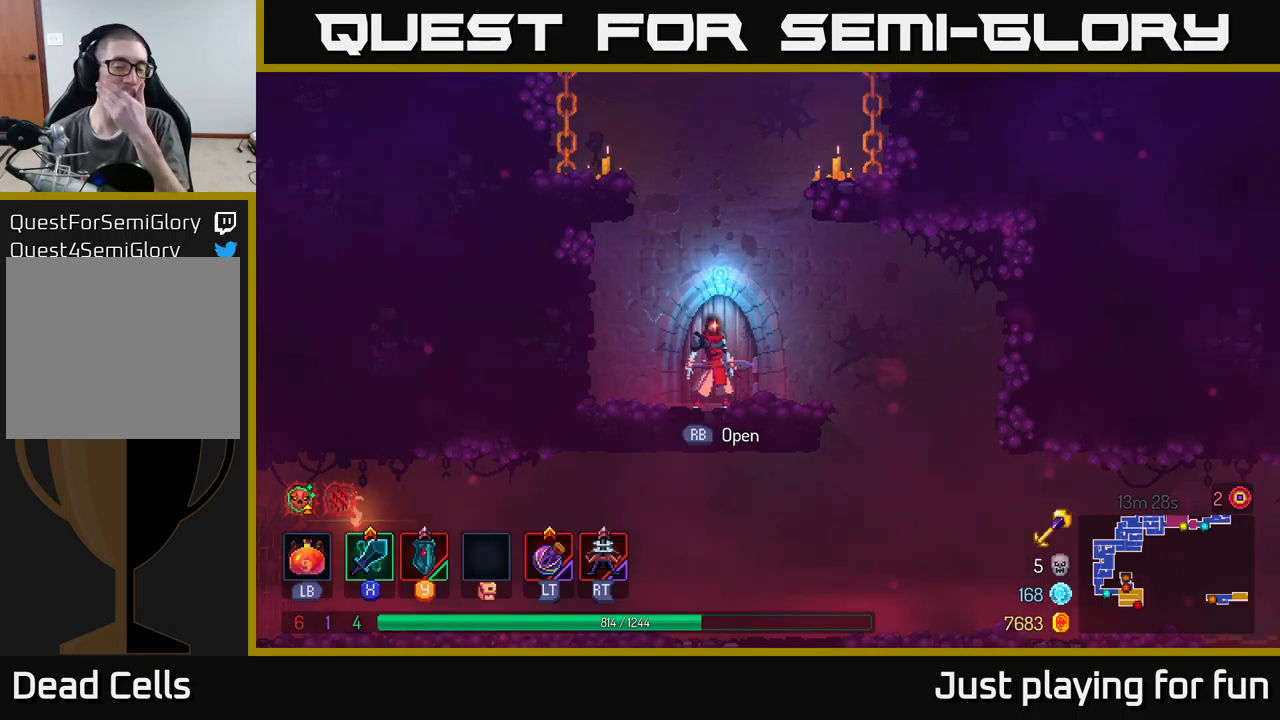
{"buttons": [], "left_stick": "center", "right_stick": "center", "events": [[216, "R1", "down"], [333, "R1", "up"]]}
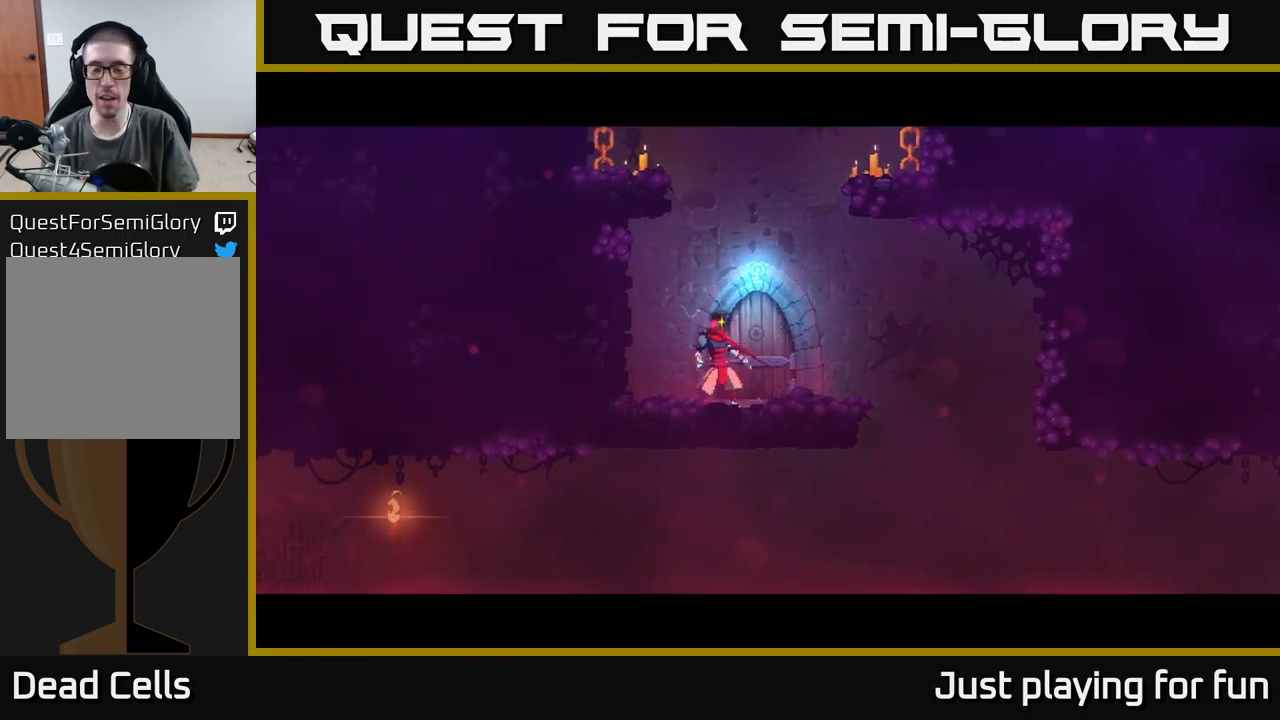
{"buttons": [], "left_stick": "center", "right_stick": "center", "events": []}
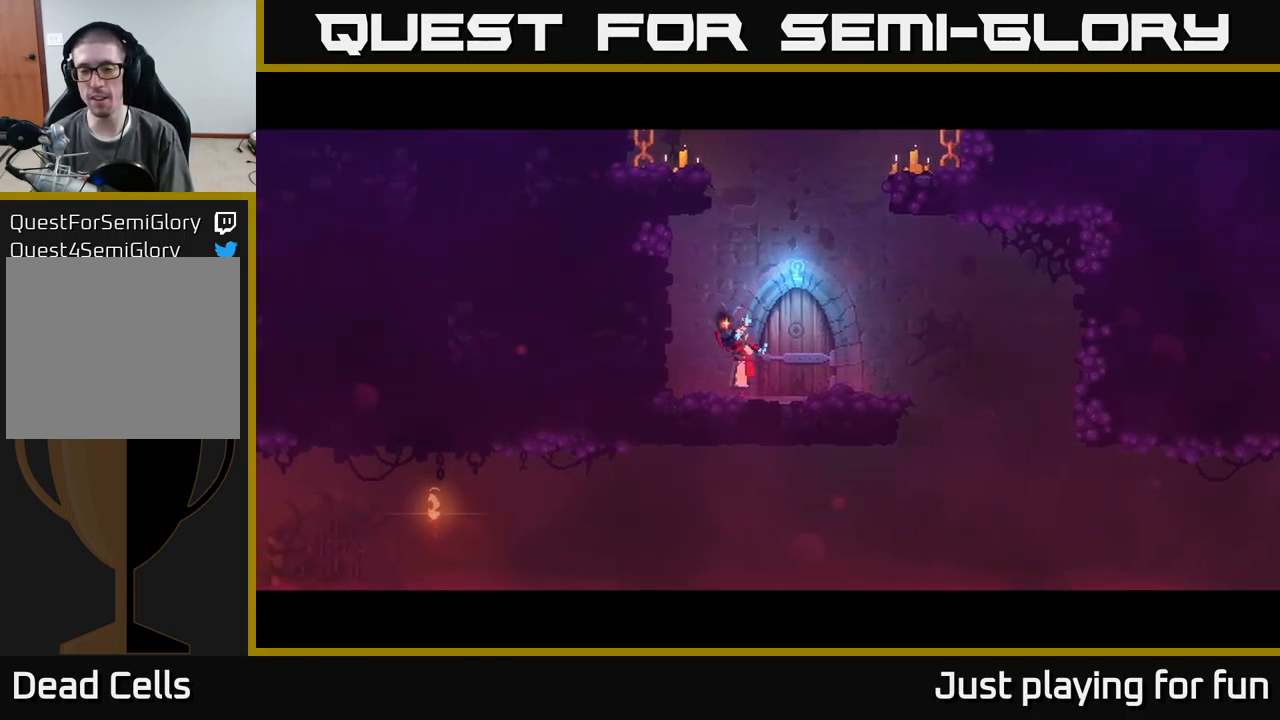
{"buttons": [], "left_stick": "center", "right_stick": "center", "events": []}
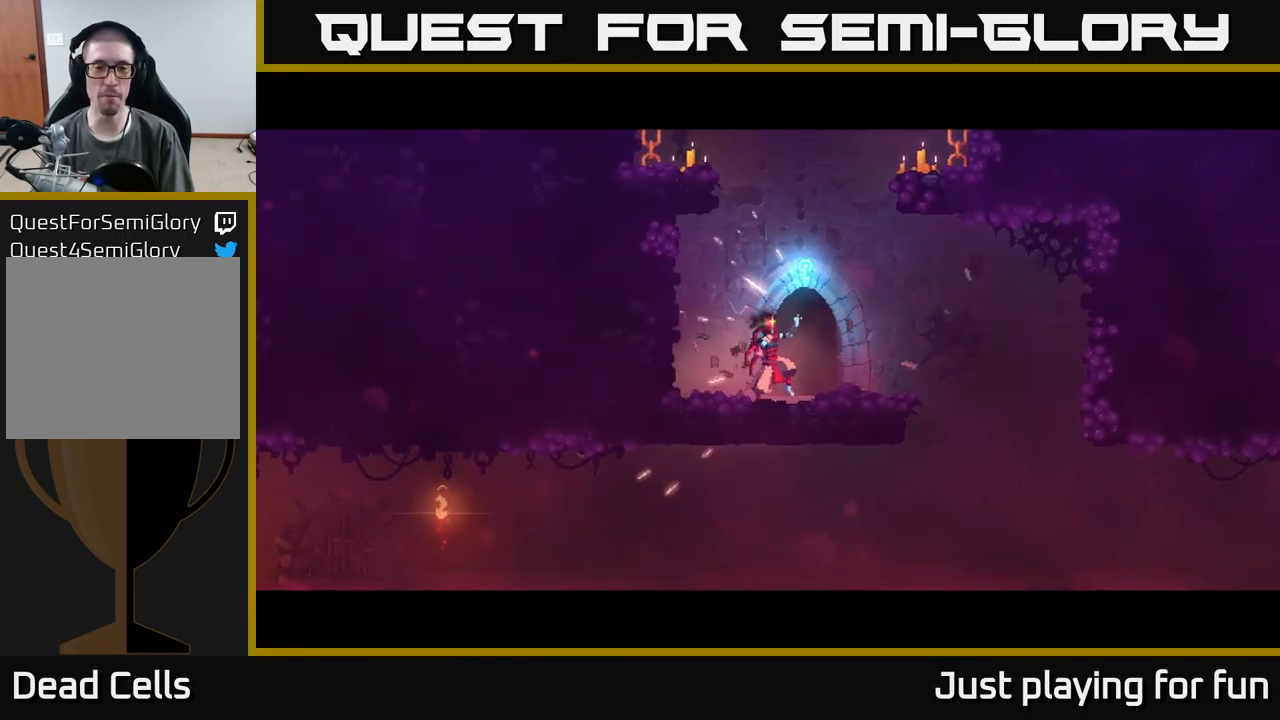
{"buttons": [], "left_stick": "center", "right_stick": "center", "events": []}
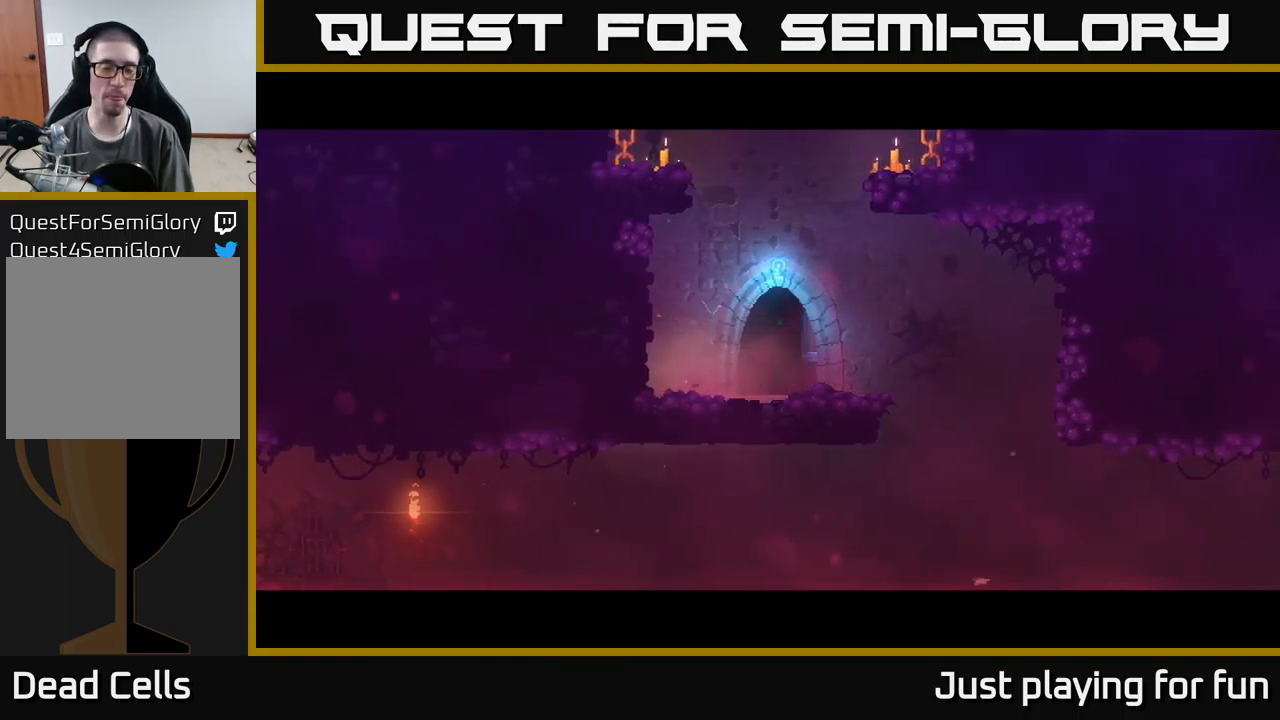
{"buttons": [], "left_stick": "center", "right_stick": "center", "events": []}
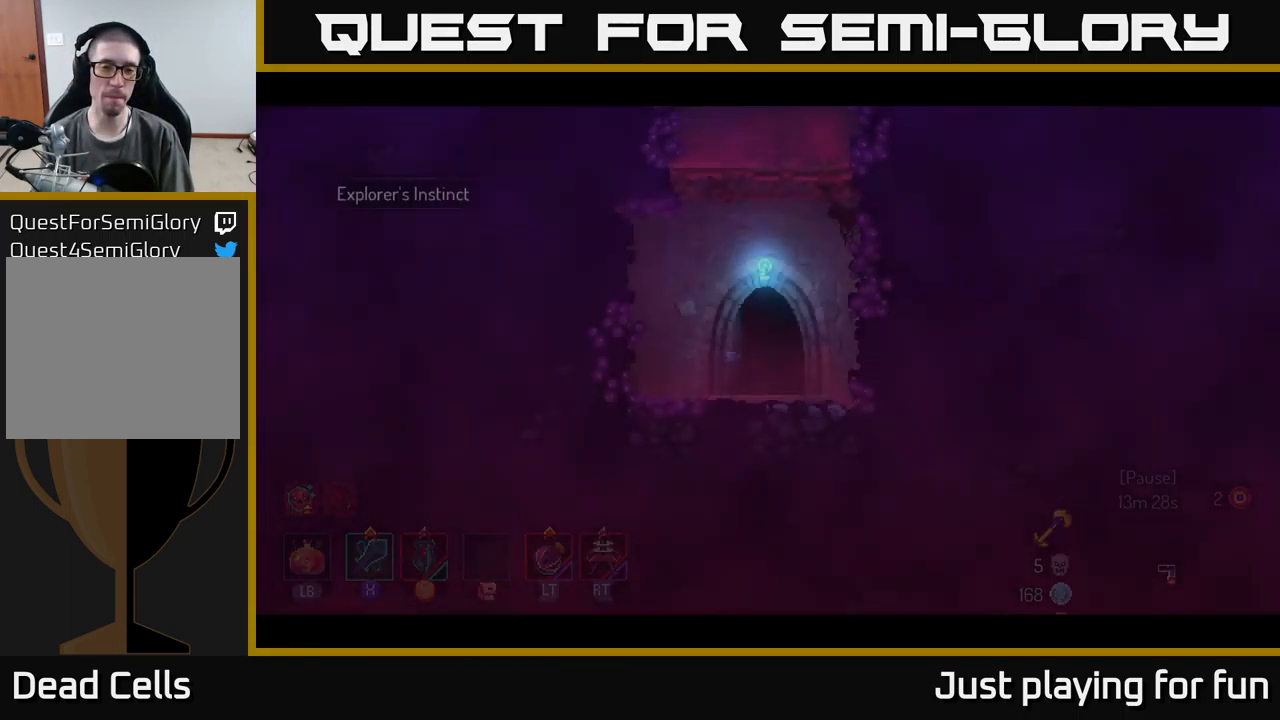
{"buttons": [], "left_stick": "center", "right_stick": "center", "events": []}
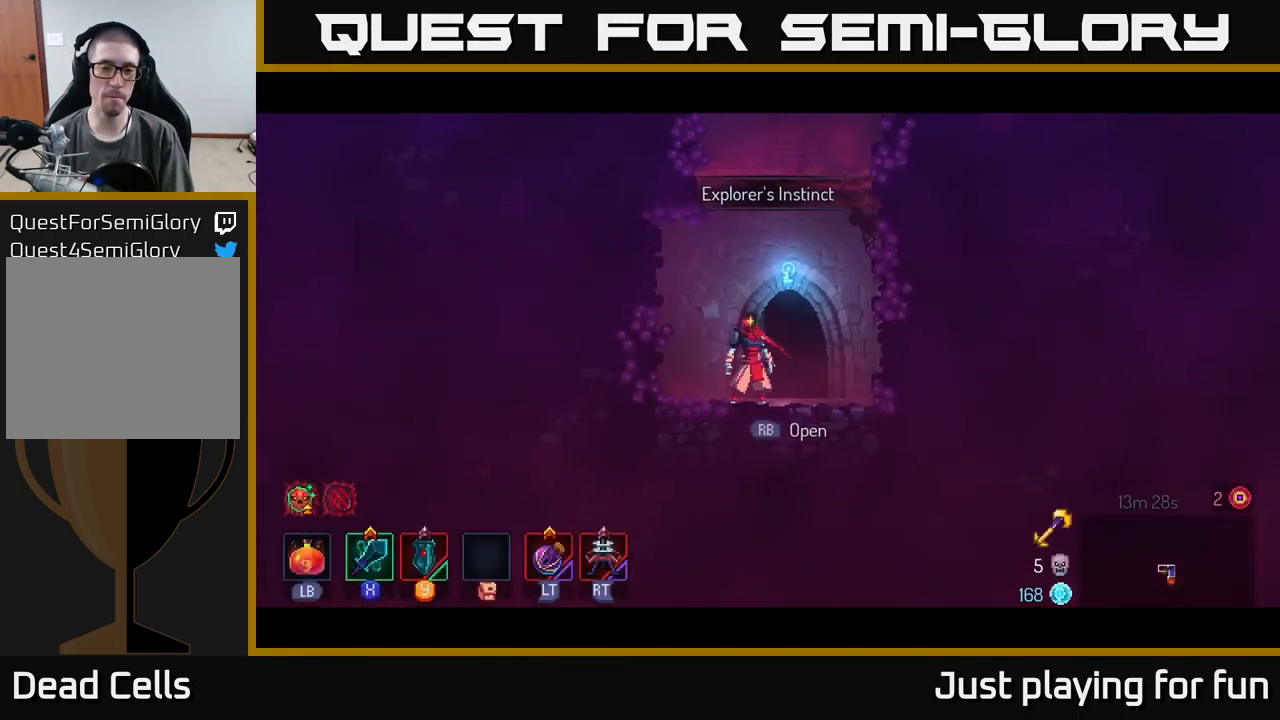
{"buttons": ["A"], "left_stick": "right", "right_stick": "center", "events": [[16, "left_stick", "right"], [166, "A", "down"], [267, "A", "up"], [350, "A", "down"]]}
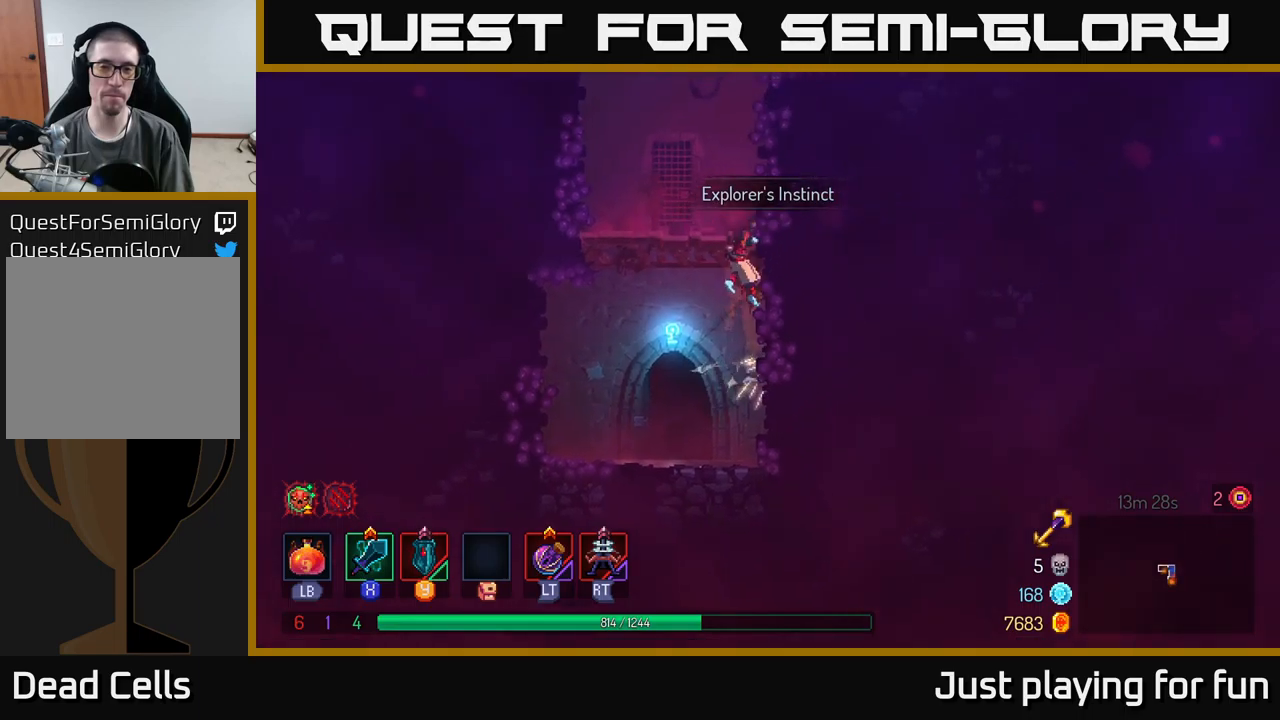
{"buttons": [], "left_stick": "center", "right_stick": "center", "events": [[17, "A", "up"], [367, "left_stick", "center"]]}
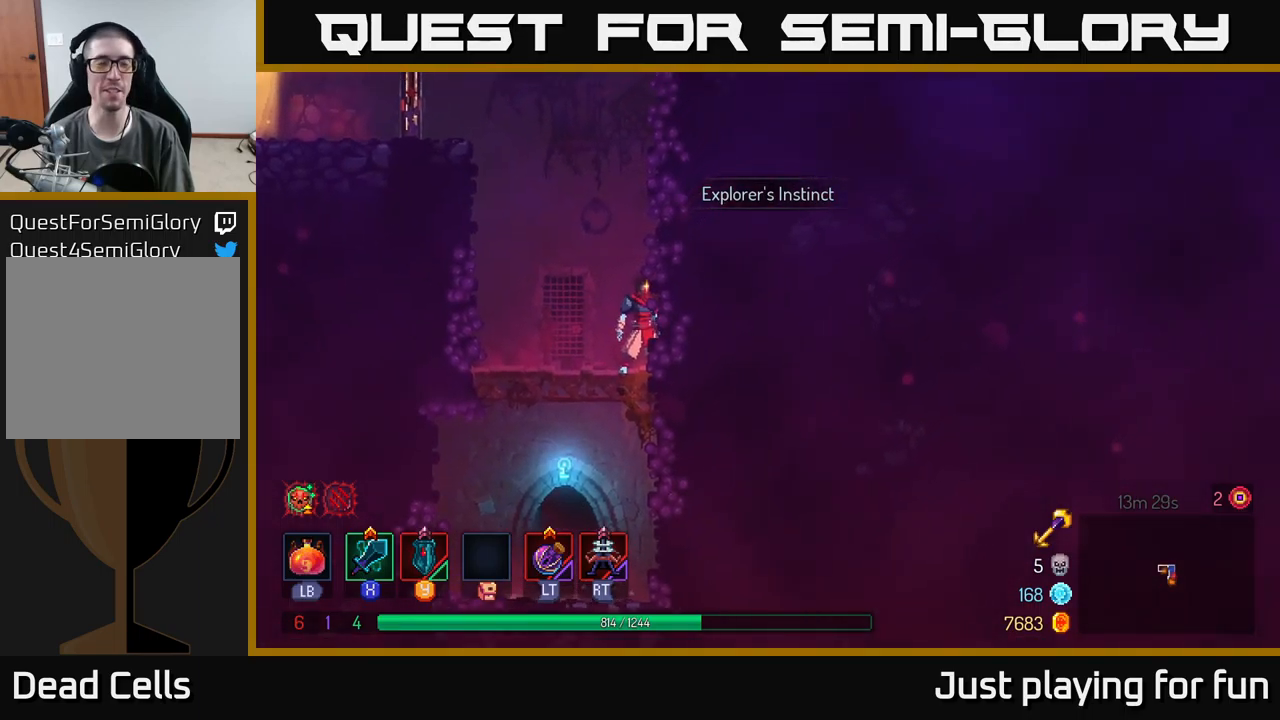
{"buttons": ["A"], "left_stick": "right", "right_stick": "center", "events": [[183, "left_stick", "right"], [433, "A", "down"]]}
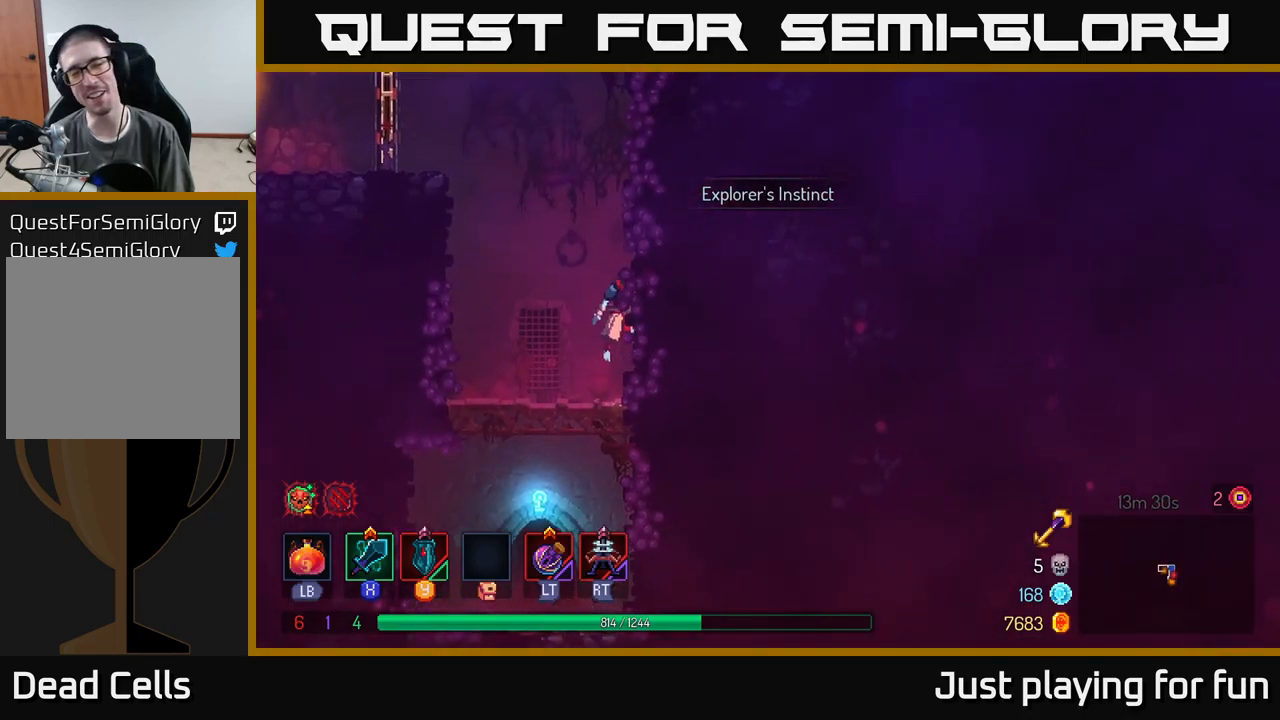
{"buttons": [], "left_stick": "up-right", "right_stick": "center", "events": [[83, "left_stick", "up-right"], [100, "A", "up"], [200, "A", "down"], [350, "A", "up"]]}
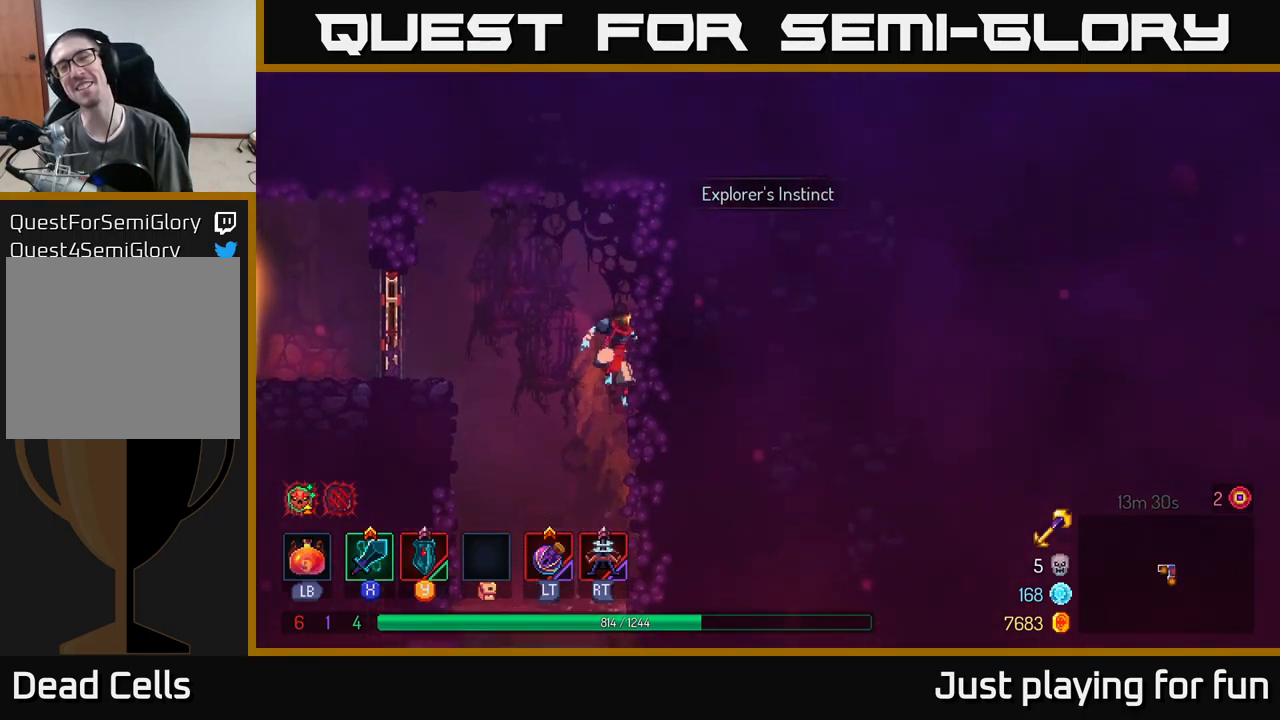
{"buttons": ["A"], "left_stick": "left", "right_stick": "center", "events": [[283, "left_stick", "left"], [317, "A", "down"]]}
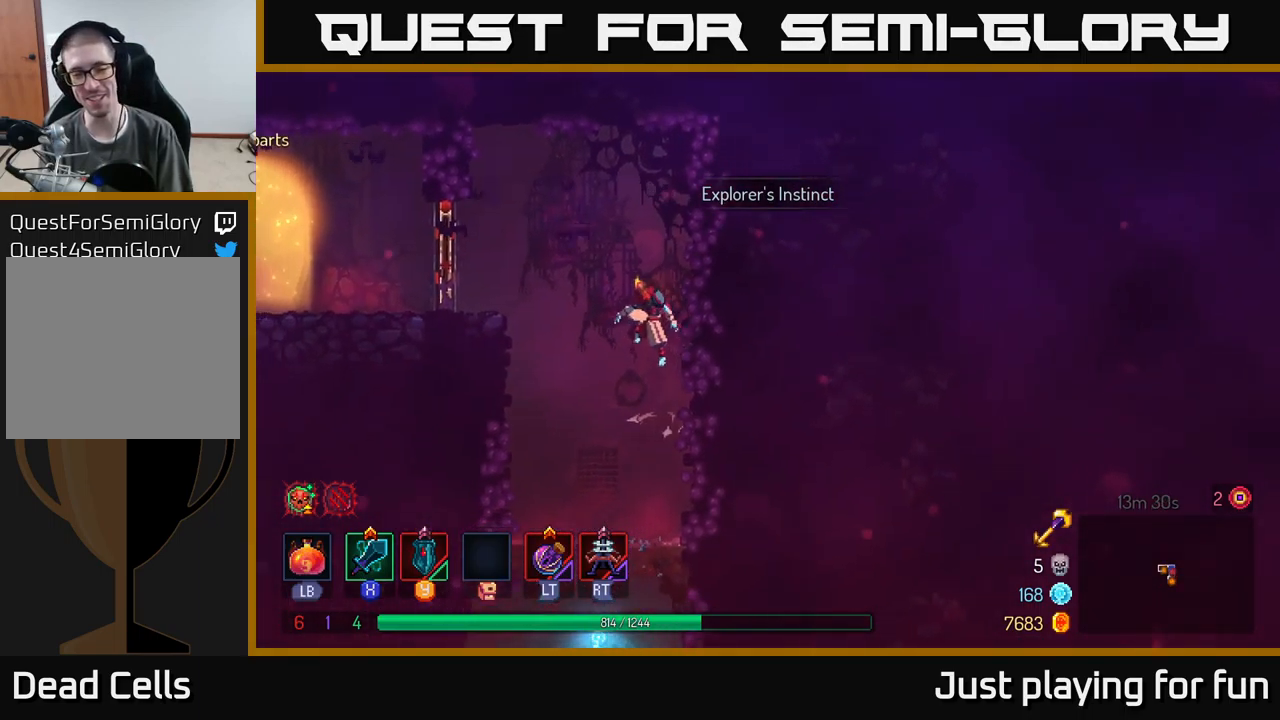
{"buttons": [], "left_stick": "left", "right_stick": "center", "events": [[33, "A", "up"], [83, "A", "down"], [283, "A", "up"]]}
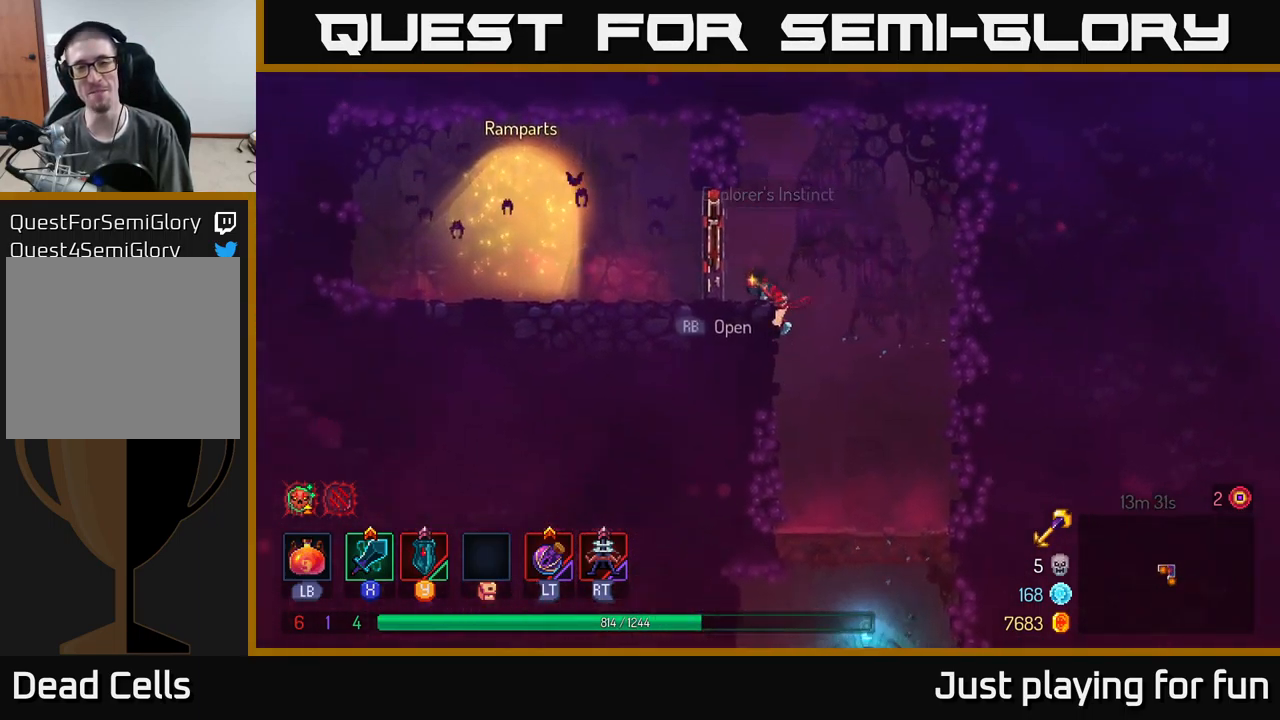
{"buttons": ["SELECT"], "left_stick": "center", "right_stick": "center", "events": [[217, "R1", "down"], [250, "left_stick", "center"], [333, "R1", "up"], [450, "SELECT", "down"]]}
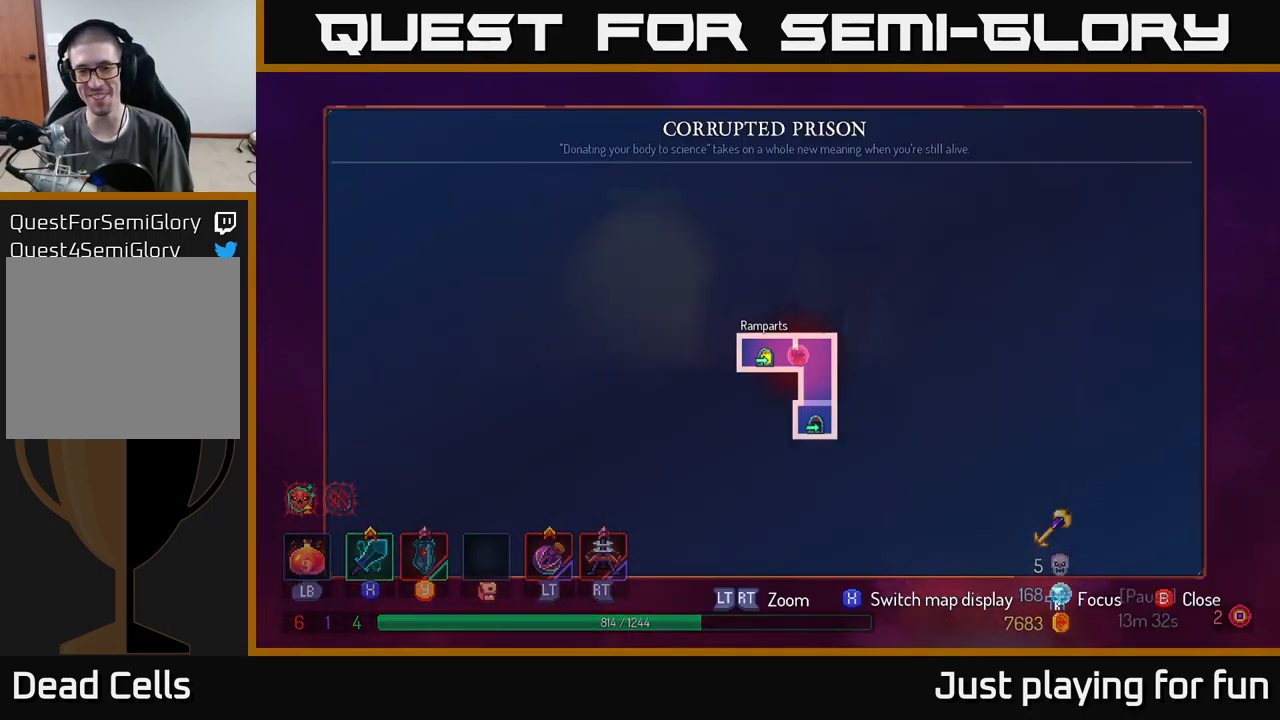
{"buttons": ["SELECT"], "left_stick": "center", "right_stick": "center", "events": [[150, "SELECT", "up"], [433, "SELECT", "down"]]}
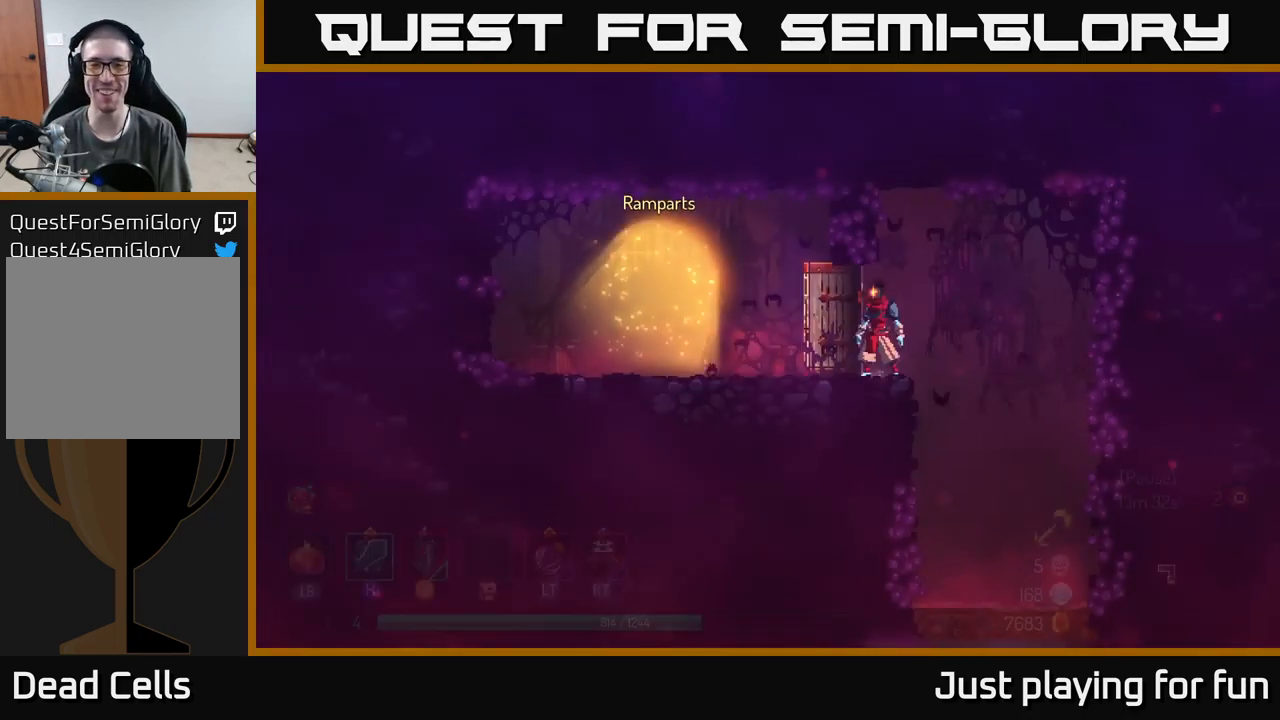
{"buttons": [], "left_stick": "right", "right_stick": "center", "events": [[83, "SELECT", "up"], [250, "left_stick", "down-right"], [350, "left_stick", "right"]]}
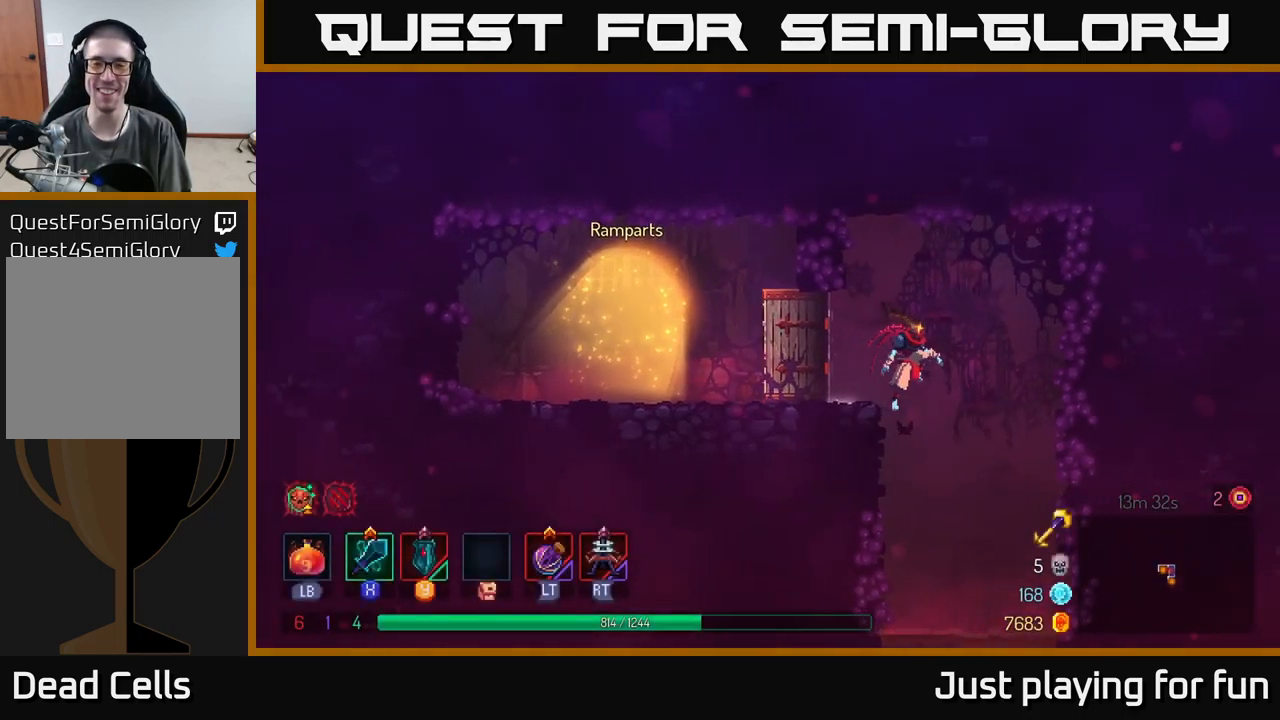
{"buttons": [], "left_stick": "down", "right_stick": "center", "events": [[100, "left_stick", "center"], [250, "left_stick", "down"]]}
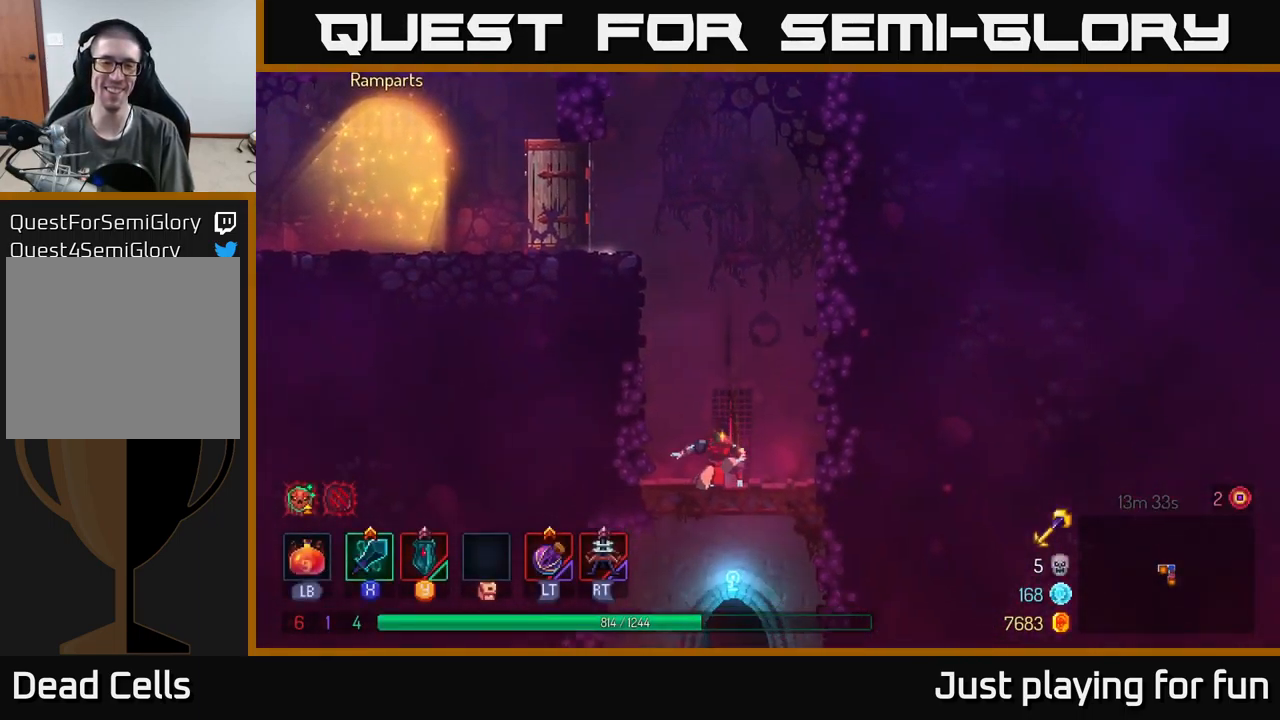
{"buttons": [], "left_stick": "center", "right_stick": "center", "events": [[50, "A", "down"], [150, "A", "up"], [217, "A", "down"], [334, "A", "up"], [417, "left_stick", "center"]]}
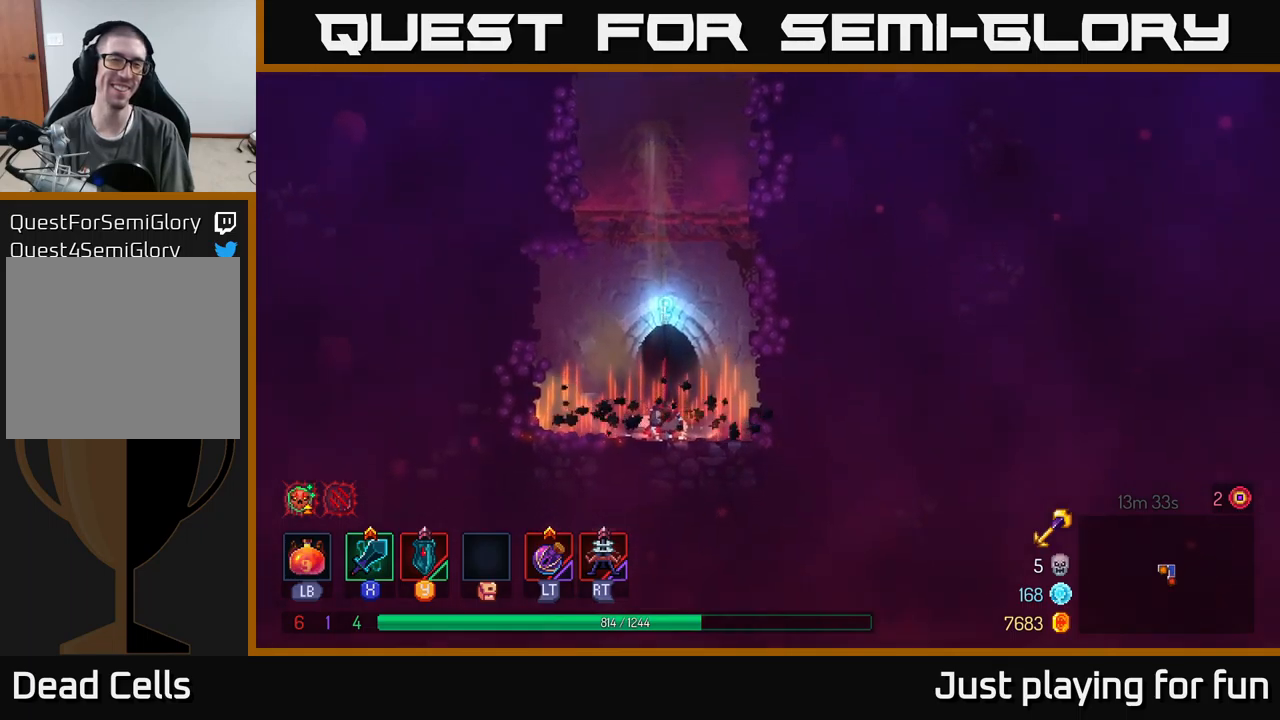
{"buttons": [], "left_stick": "center", "right_stick": "center", "events": []}
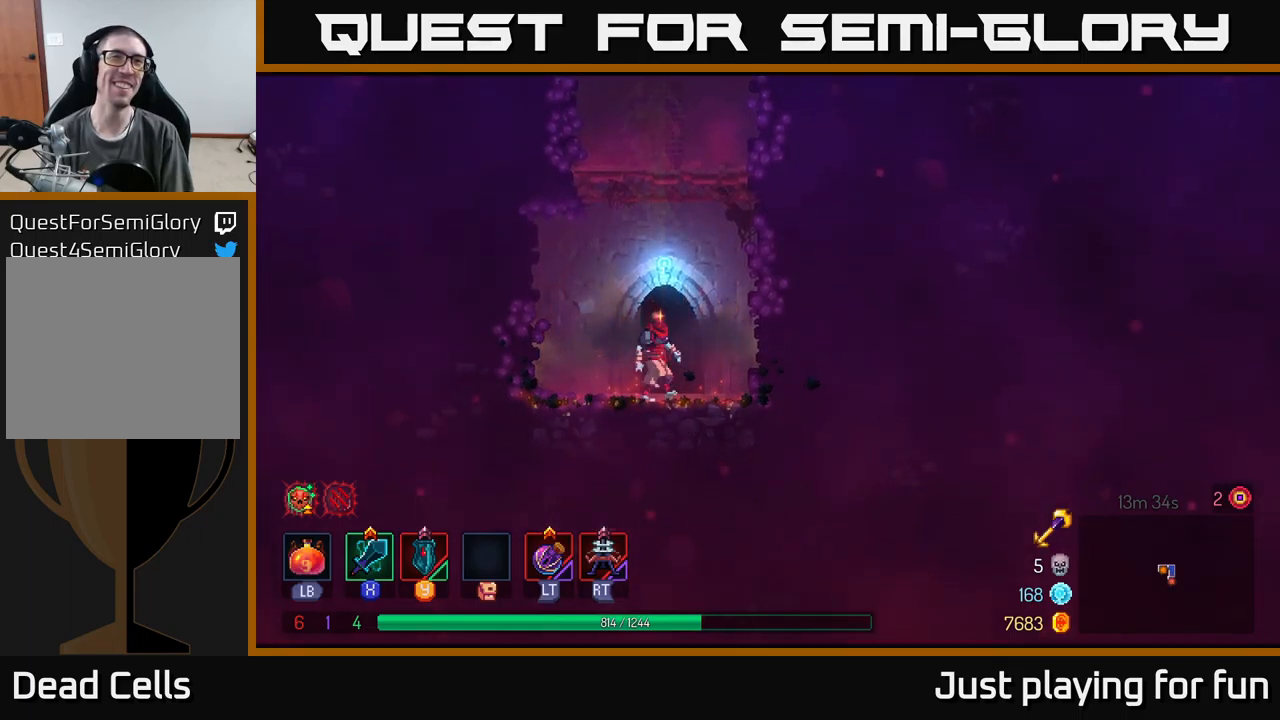
{"buttons": [], "left_stick": "center", "right_stick": "center", "events": [[17, "R1", "down"], [400, "R1", "up"]]}
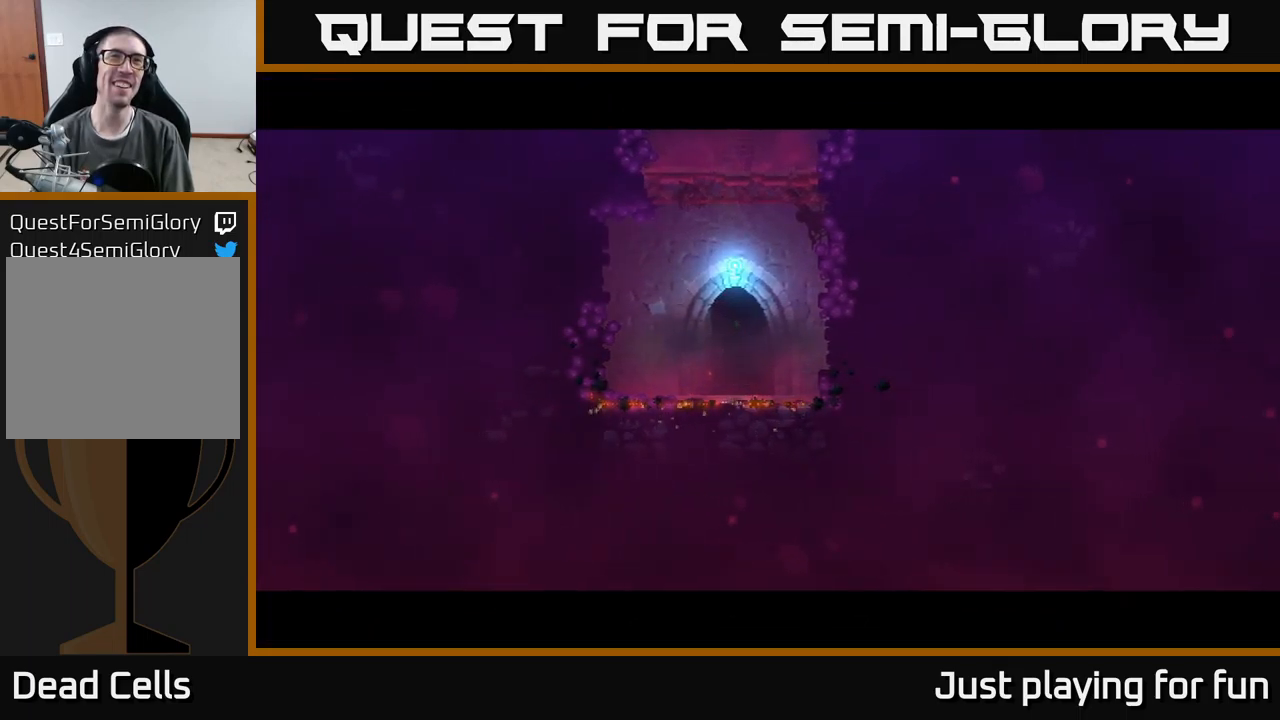
{"buttons": [], "left_stick": "center", "right_stick": "center", "events": []}
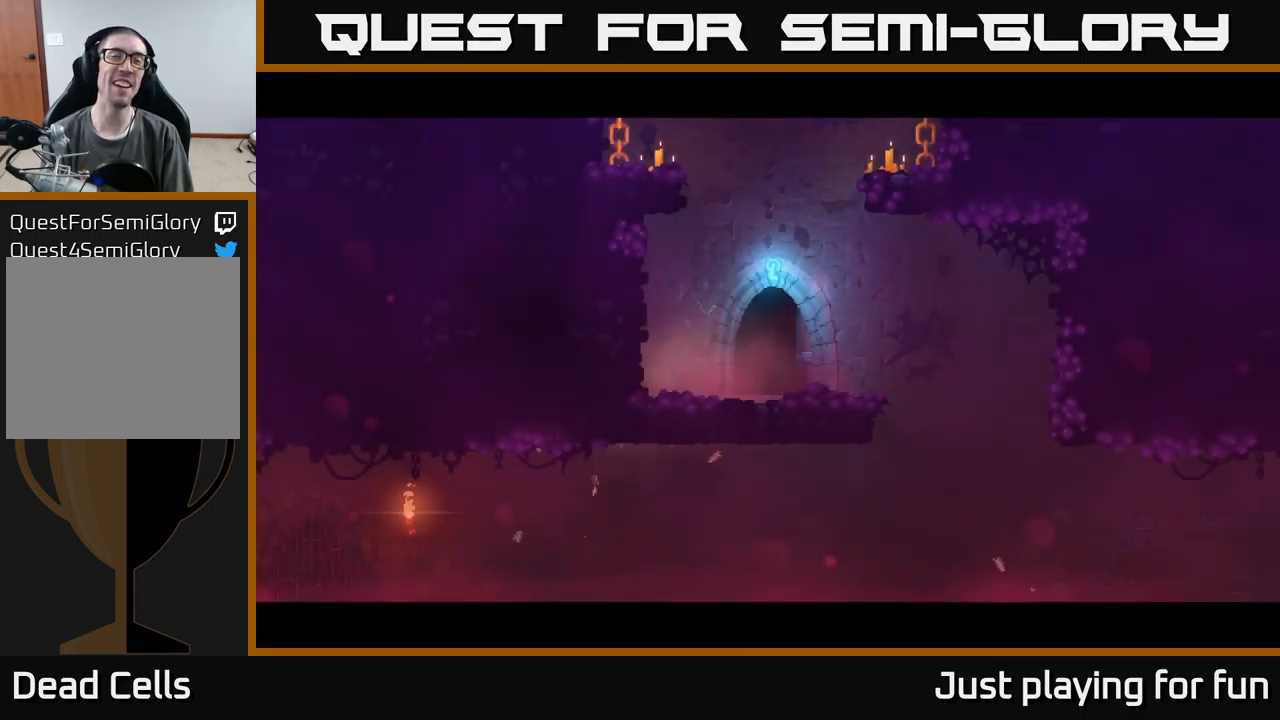
{"buttons": [], "left_stick": "right", "right_stick": "center", "events": [[450, "left_stick", "right"]]}
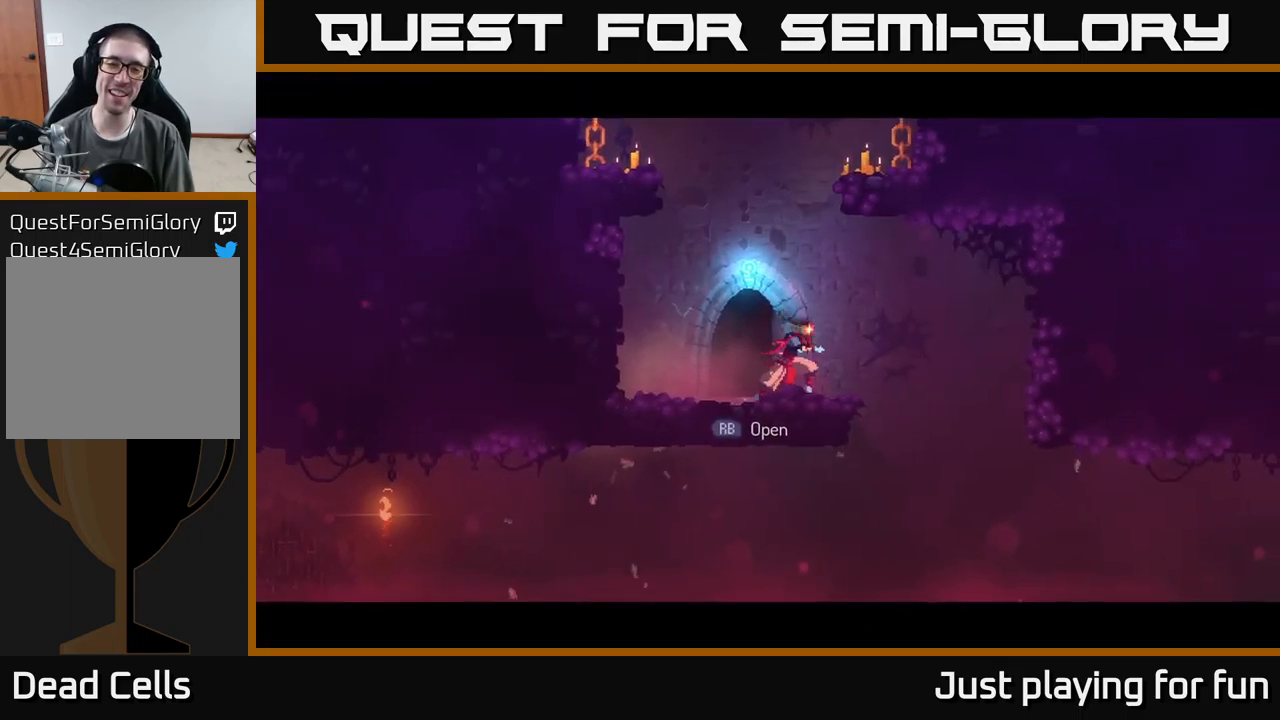
{"buttons": ["A"], "left_stick": "right", "right_stick": "center", "events": [[184, "left_stick", "left"], [234, "A", "down"], [367, "A", "up"], [450, "A", "down"], [450, "left_stick", "up"], [500, "left_stick", "right"]]}
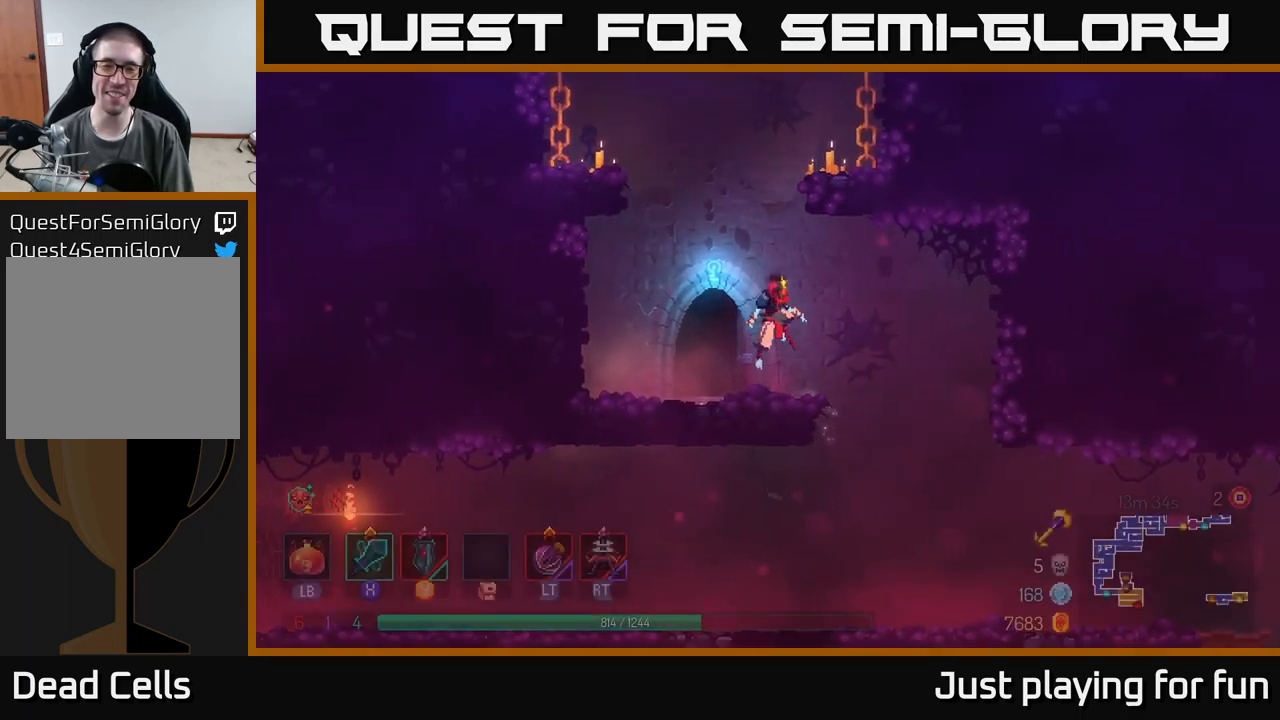
{"buttons": [], "left_stick": "right", "right_stick": "center", "events": [[150, "A", "up"], [167, "left_stick", "left"], [184, "A", "down"], [367, "A", "up"], [367, "left_stick", "right"]]}
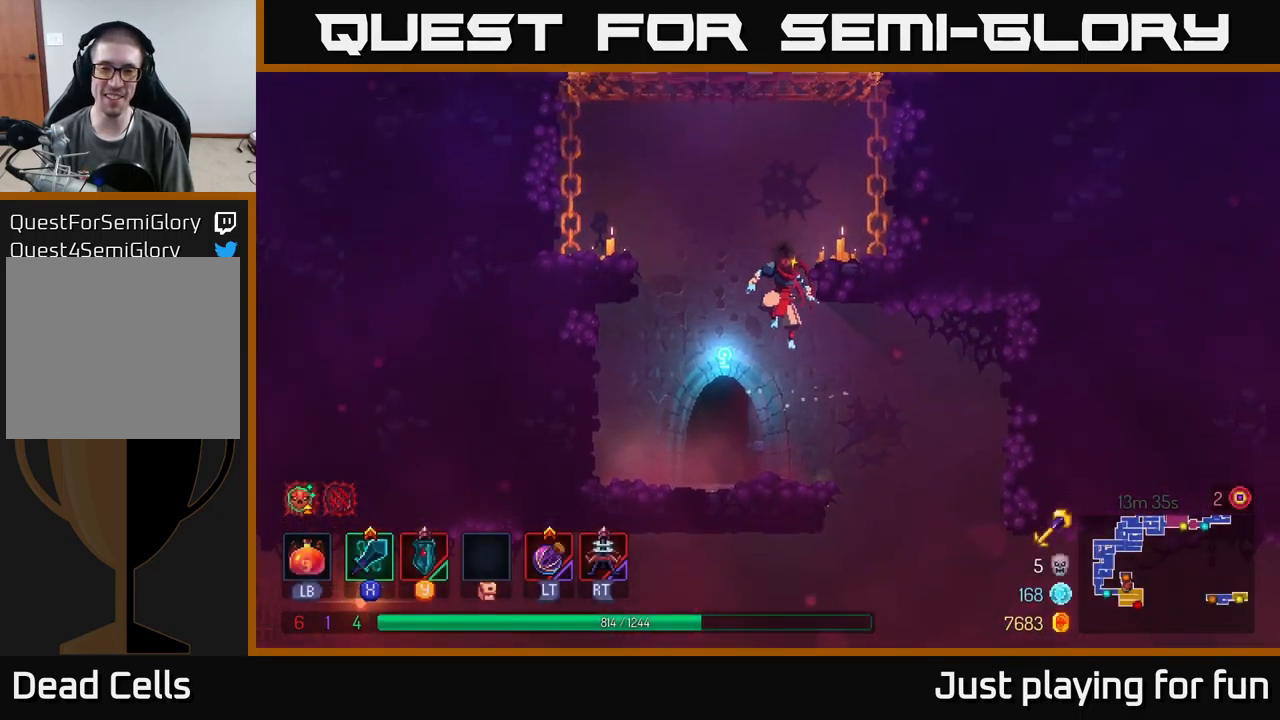
{"buttons": [], "left_stick": "left", "right_stick": "center", "events": [[250, "left_stick", "center"], [317, "left_stick", "left"]]}
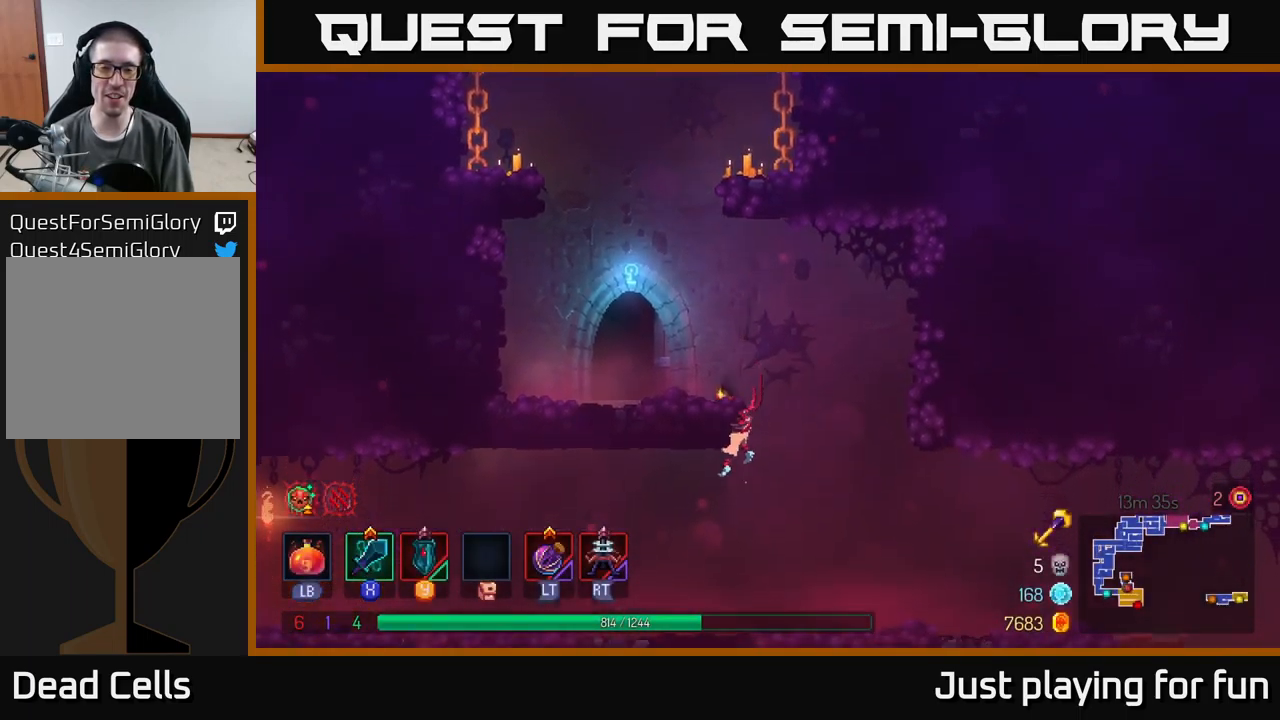
{"buttons": ["A"], "left_stick": "left", "right_stick": "center", "events": [[200, "left_stick", "center"], [334, "left_stick", "left"], [450, "A", "down"]]}
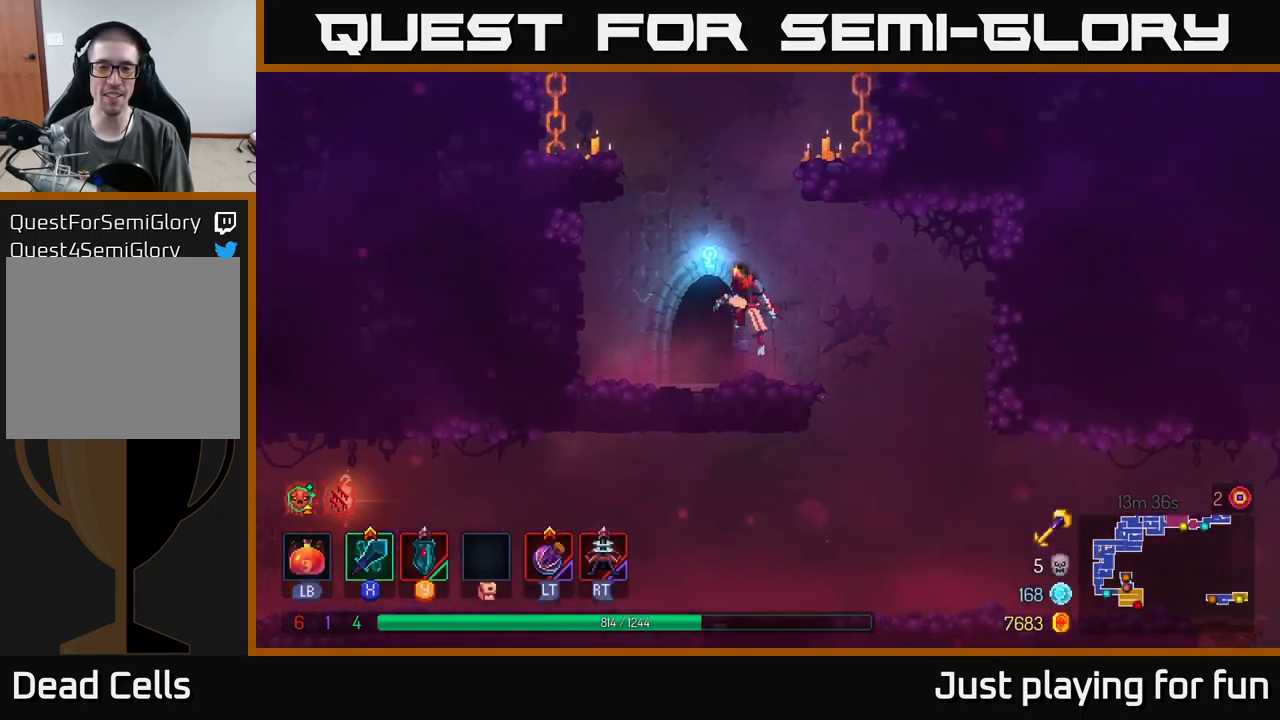
{"buttons": [], "left_stick": "right", "right_stick": "center", "events": [[17, "left_stick", "center"], [100, "A", "up"], [167, "left_stick", "right"], [200, "A", "down"], [384, "A", "up"]]}
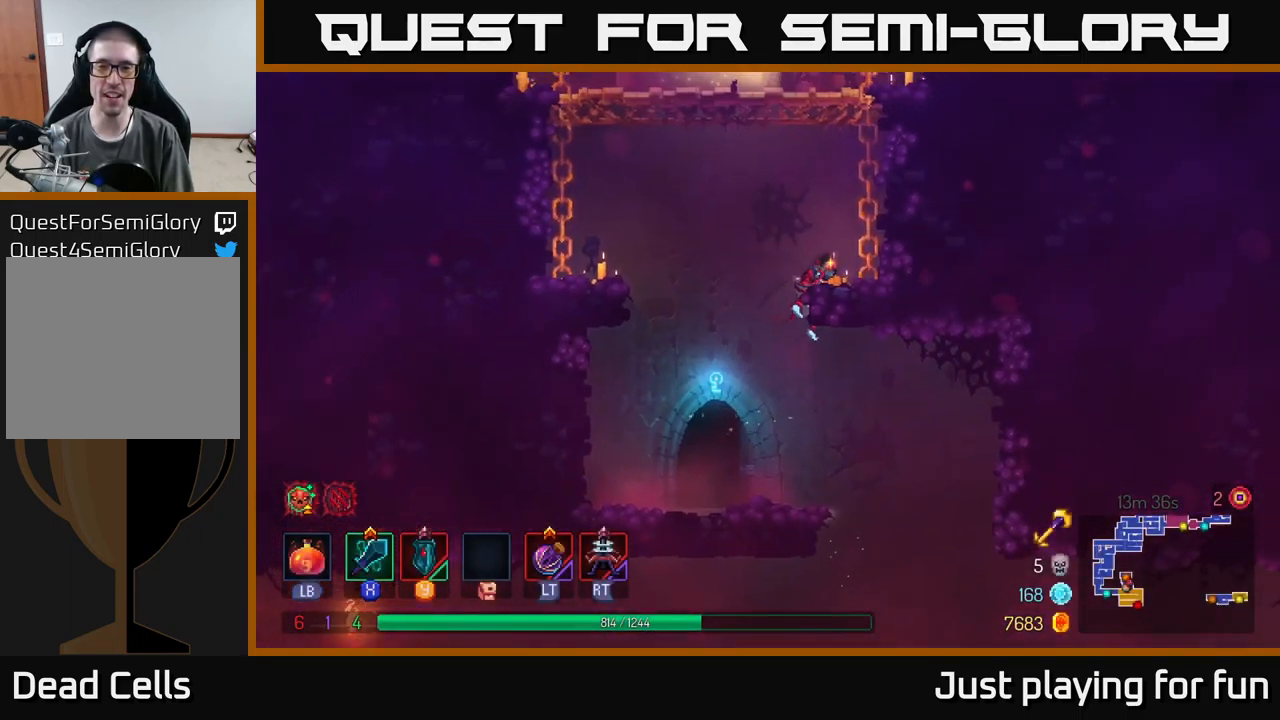
{"buttons": [], "left_stick": "up-right", "right_stick": "center", "events": [[67, "left_stick", "center"], [234, "left_stick", "right"], [350, "A", "down"], [483, "A", "up"], [500, "left_stick", "up-right"]]}